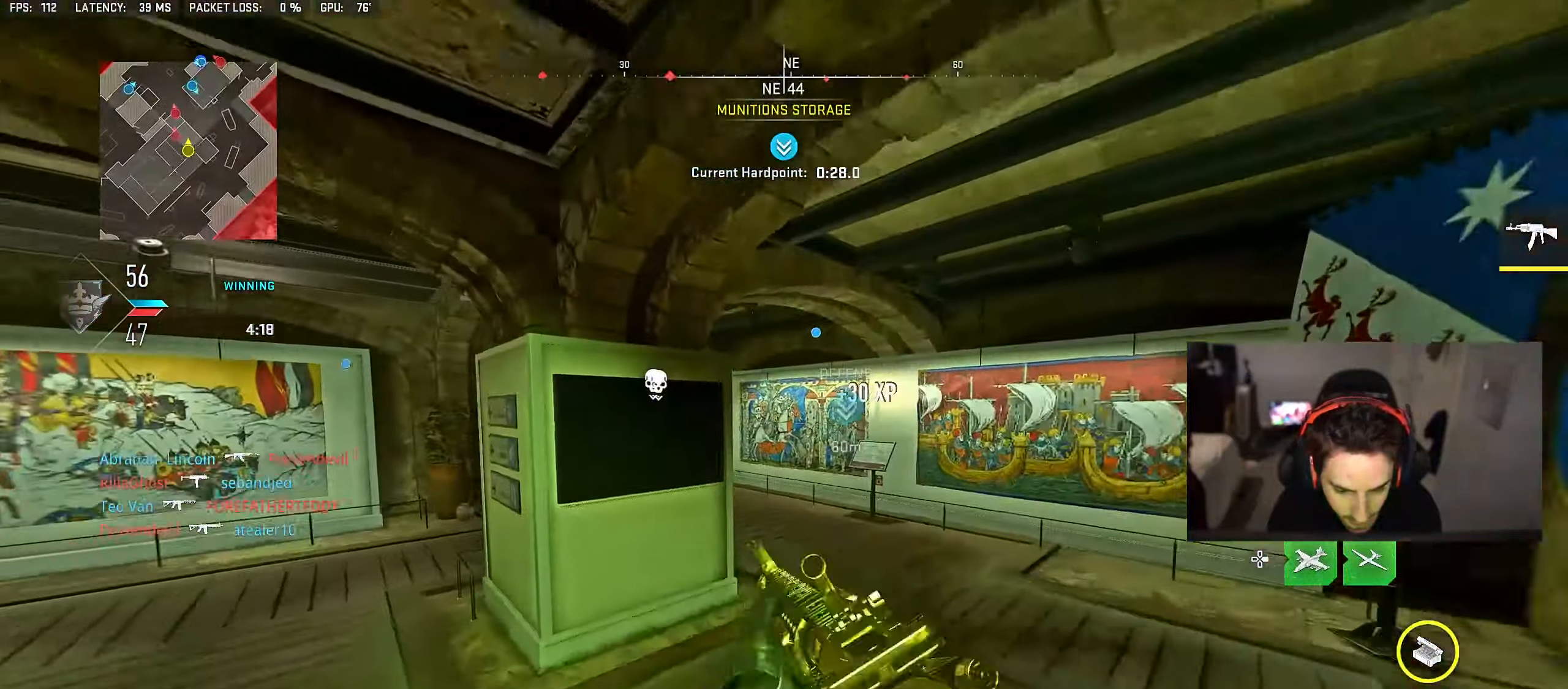
Gameplay with a controller (PlayStation layout); each line is a JSON object with the inputs held at the frame after it. "events" lists button and stick changes between this image and that frame as [ms after this image, input, new state], when the widget could be followed in between.
{"buttons": ["TRIANGLE"], "left_stick": "up", "right_stick": "center", "events": [[83, "left_stick", "up-right"], [250, "left_stick", "up"], [267, "right_stick", "left"], [433, "right_stick", "center"], [500, "TRIANGLE", "down"]]}
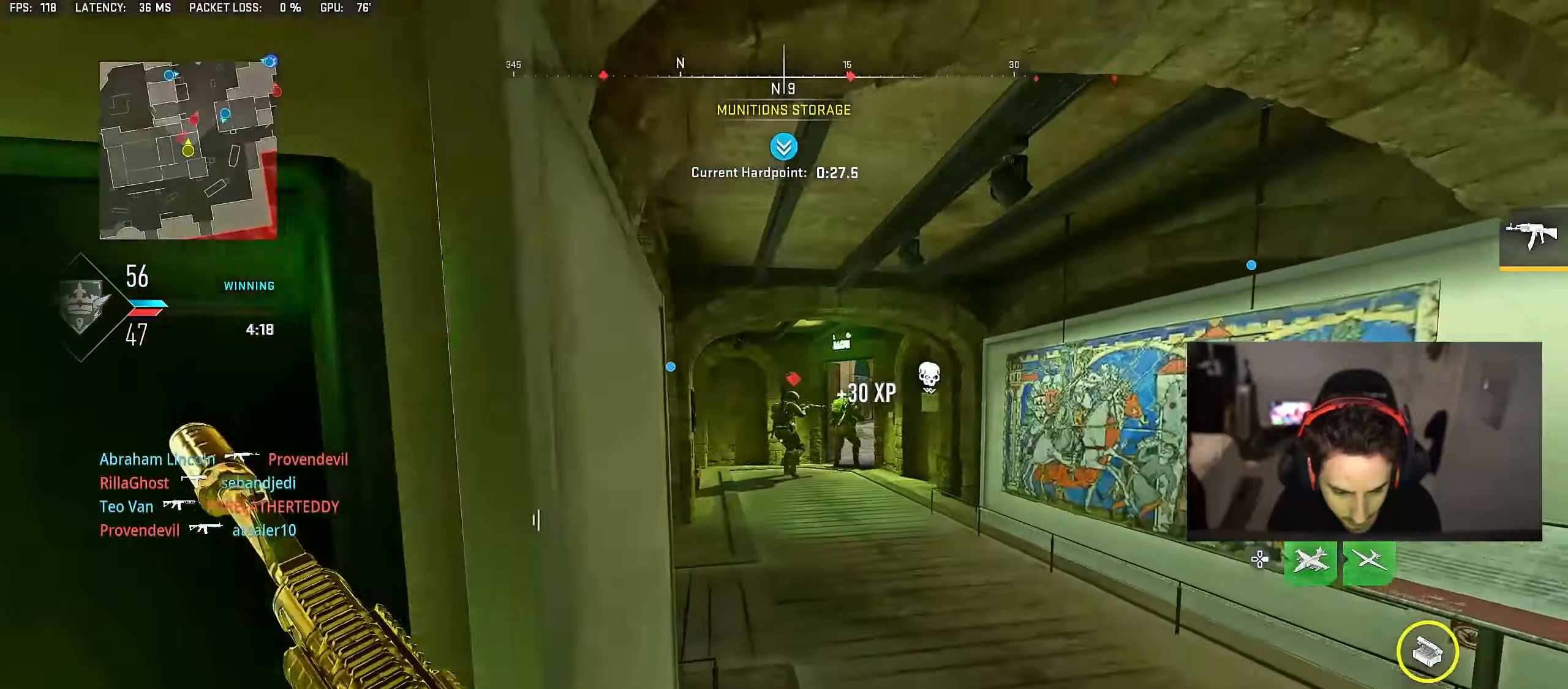
{"buttons": ["L2", "R2"], "left_stick": "up-left", "right_stick": "up", "events": [[67, "TRIANGLE", "up"], [133, "TRIANGLE", "down"], [200, "TRIANGLE", "up"], [267, "left_stick", "up-left"], [283, "L2", "down"], [367, "right_stick", "up"], [383, "R2", "down"]]}
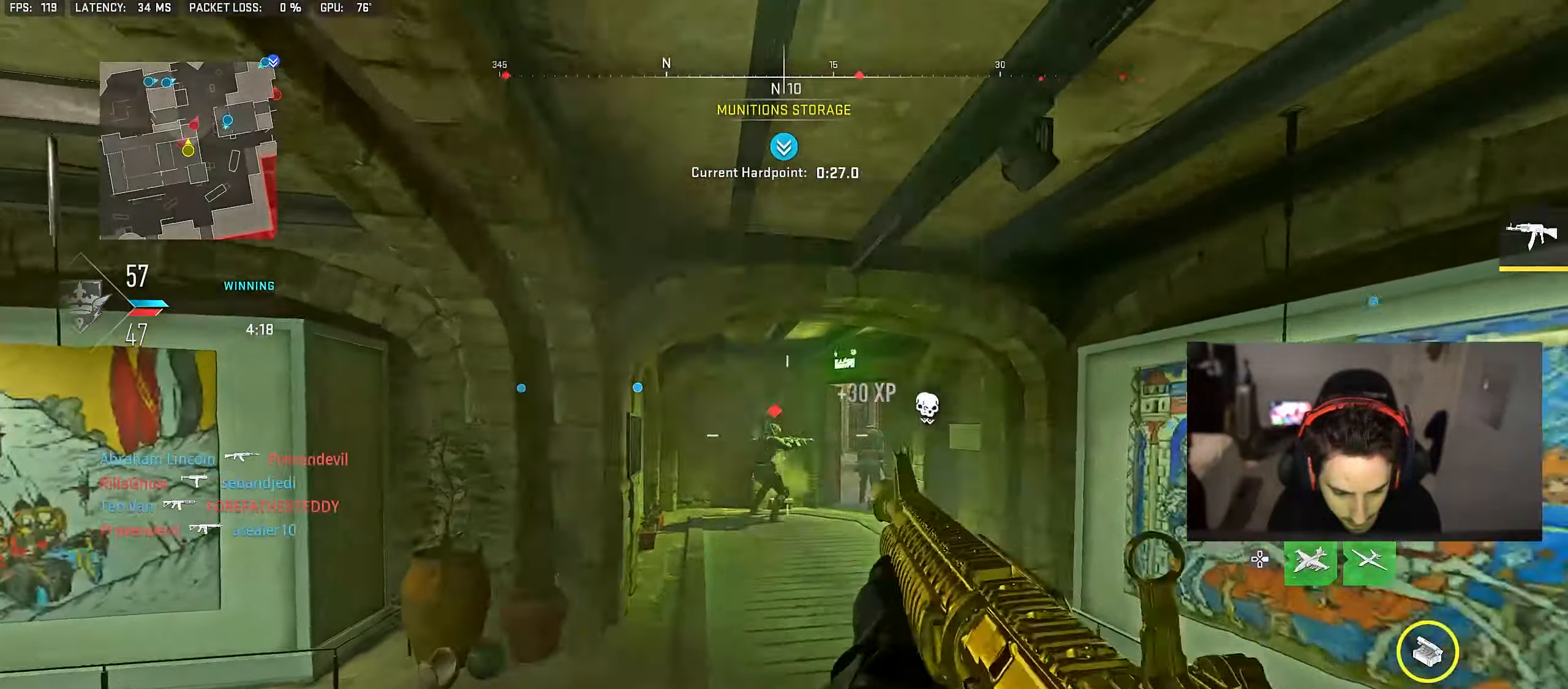
{"buttons": ["L2", "R2"], "left_stick": "up", "right_stick": "center", "events": [[17, "right_stick", "center"], [200, "left_stick", "up"], [383, "right_stick", "down-right"], [433, "right_stick", "center"]]}
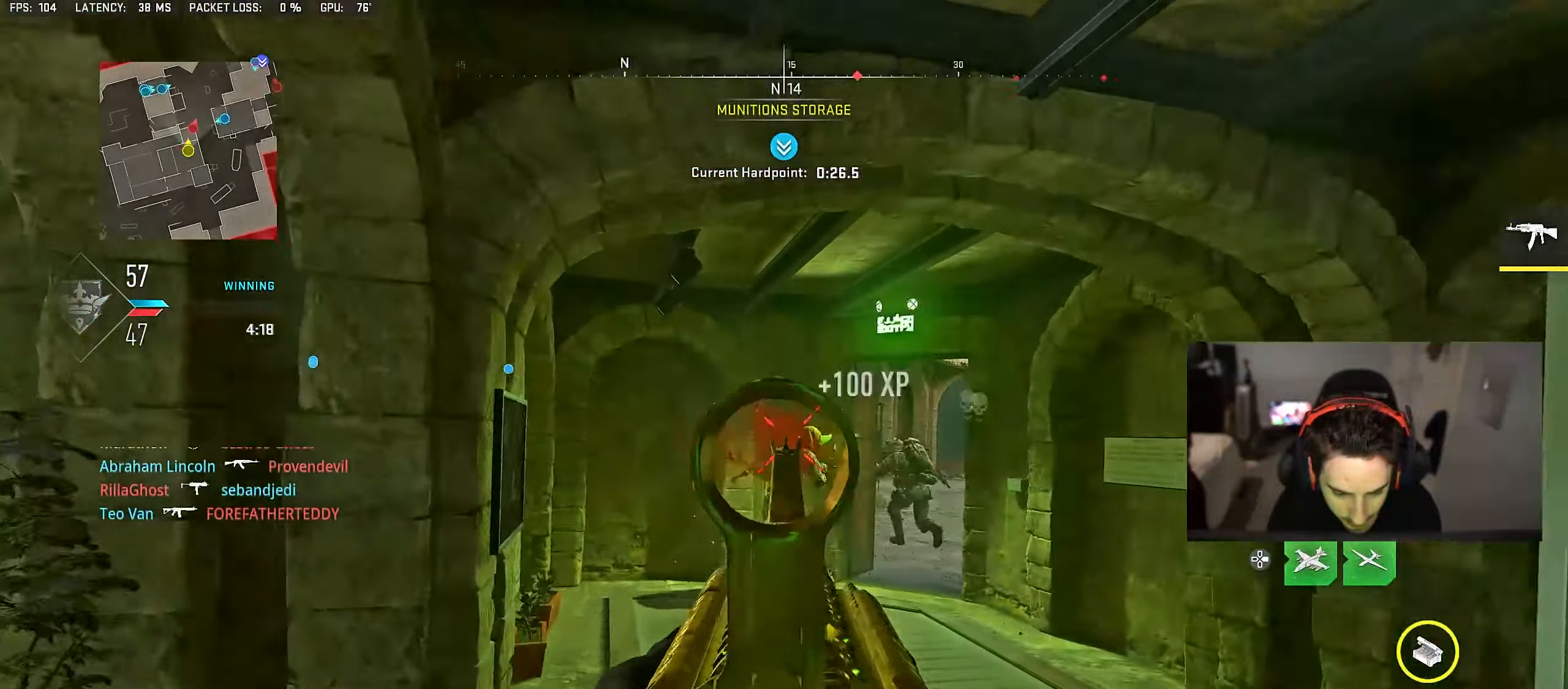
{"buttons": [], "left_stick": "center", "right_stick": "center", "events": [[100, "L2", "up"], [100, "right_stick", "down-right"], [117, "R2", "up"], [267, "right_stick", "center"], [367, "CROSS", "down"], [450, "CROSS", "up"], [450, "left_stick", "center"]]}
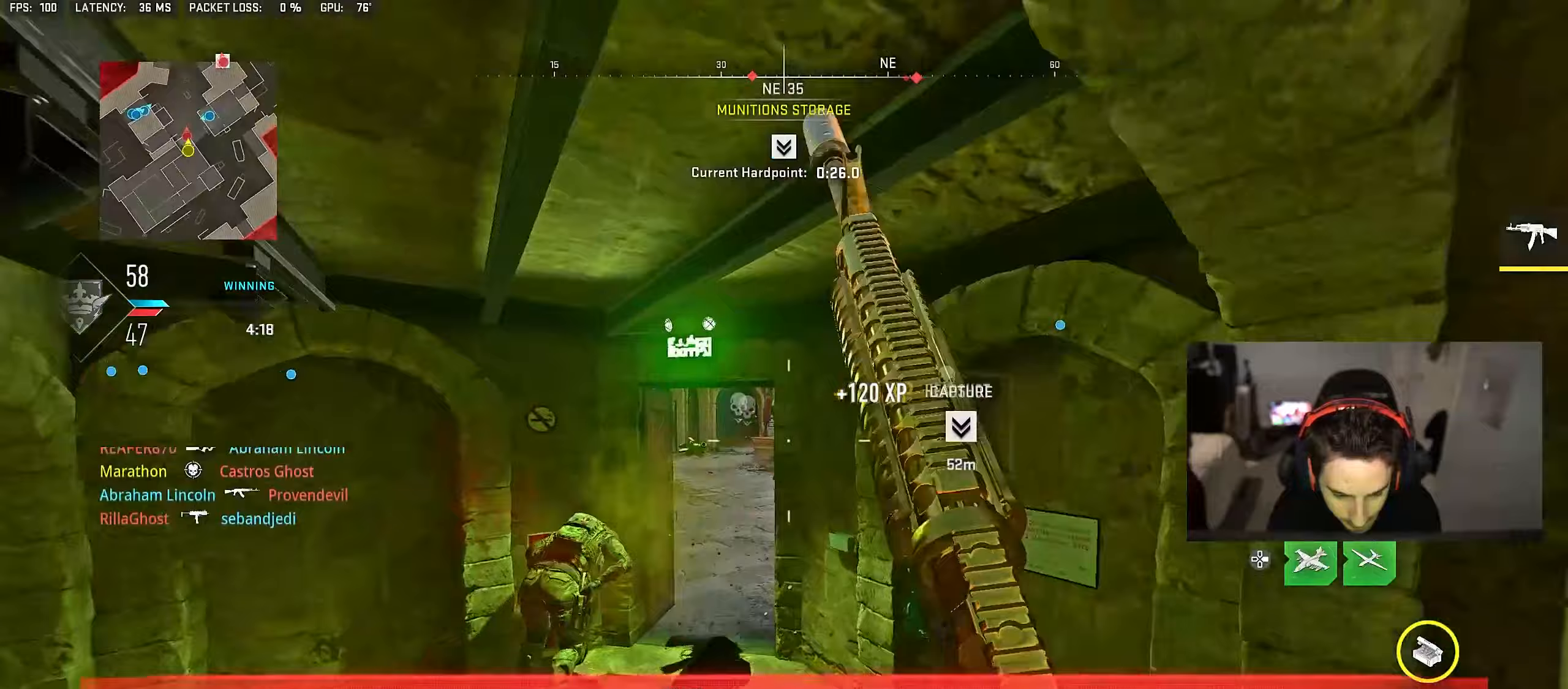
{"buttons": [], "left_stick": "up", "right_stick": "center", "events": [[83, "left_stick", "up-left"], [450, "left_stick", "up"]]}
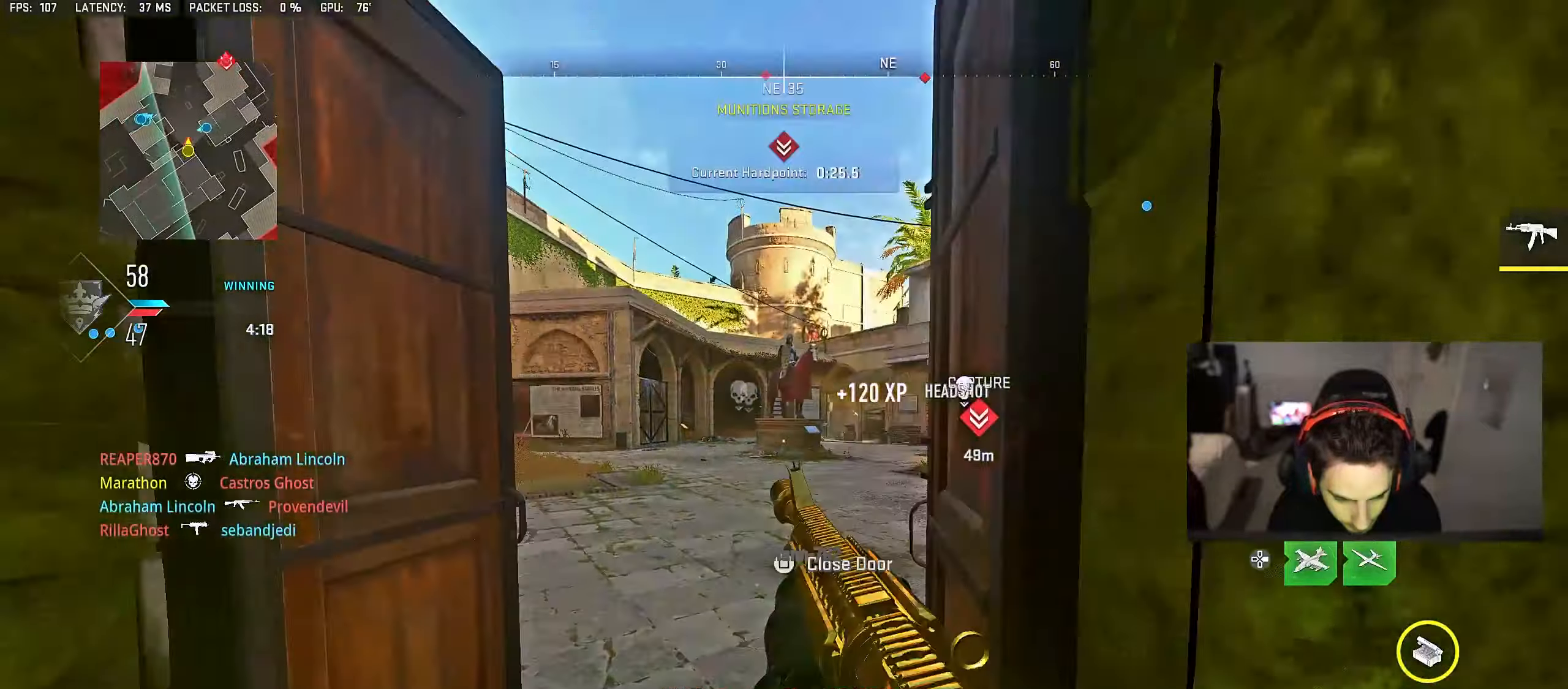
{"buttons": ["L2", "R2"], "left_stick": "down-right", "right_stick": "left", "events": [[100, "right_stick", "left"], [183, "CROSS", "down"], [233, "L2", "down"], [267, "CROSS", "up"], [267, "left_stick", "right"], [283, "right_stick", "center"], [333, "left_stick", "down-right"], [350, "L2", "up"], [350, "right_stick", "left"], [483, "L2", "down"], [500, "R2", "down"]]}
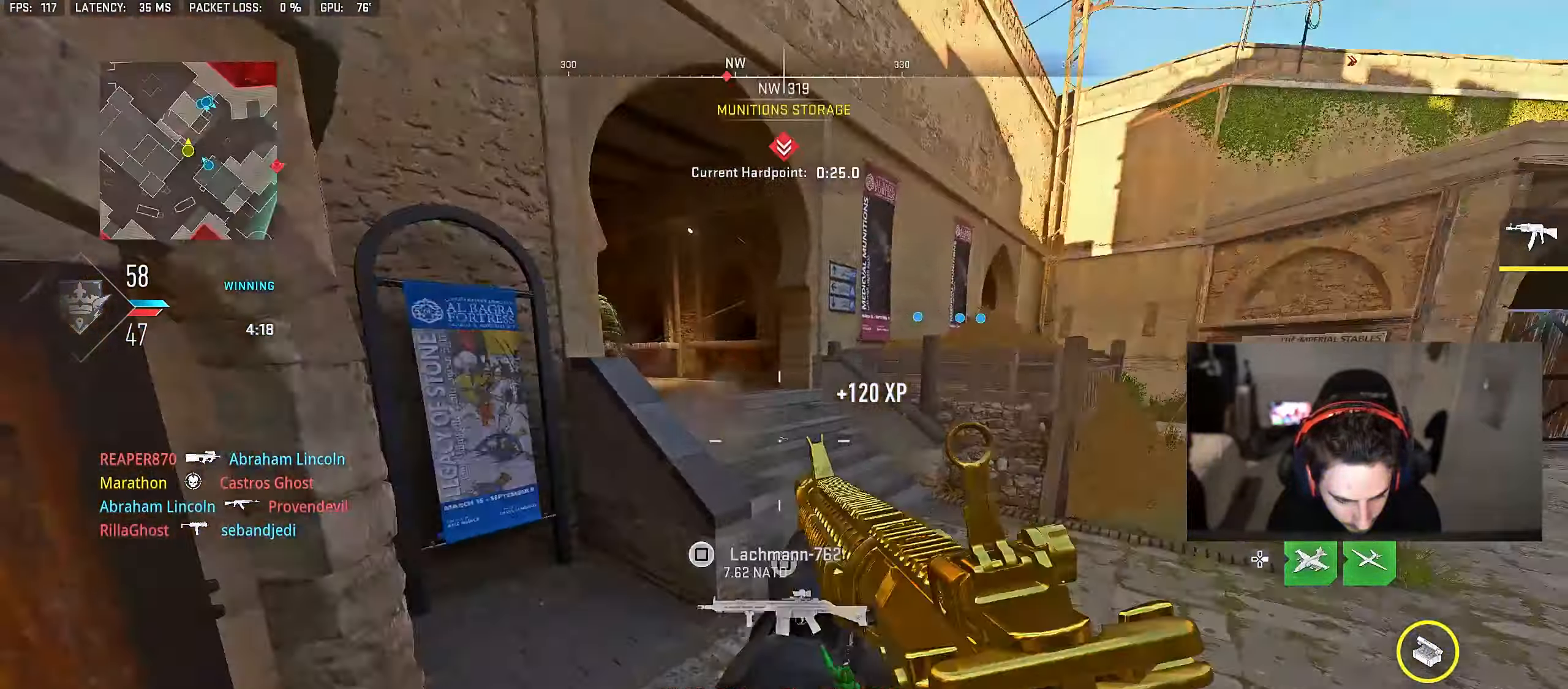
{"buttons": ["L2"], "left_stick": "up-right", "right_stick": "center", "events": [[17, "right_stick", "up"], [133, "L2", "up"], [167, "R2", "up"], [183, "right_stick", "left"], [250, "L2", "down"], [283, "left_stick", "up-right"], [300, "right_stick", "center"]]}
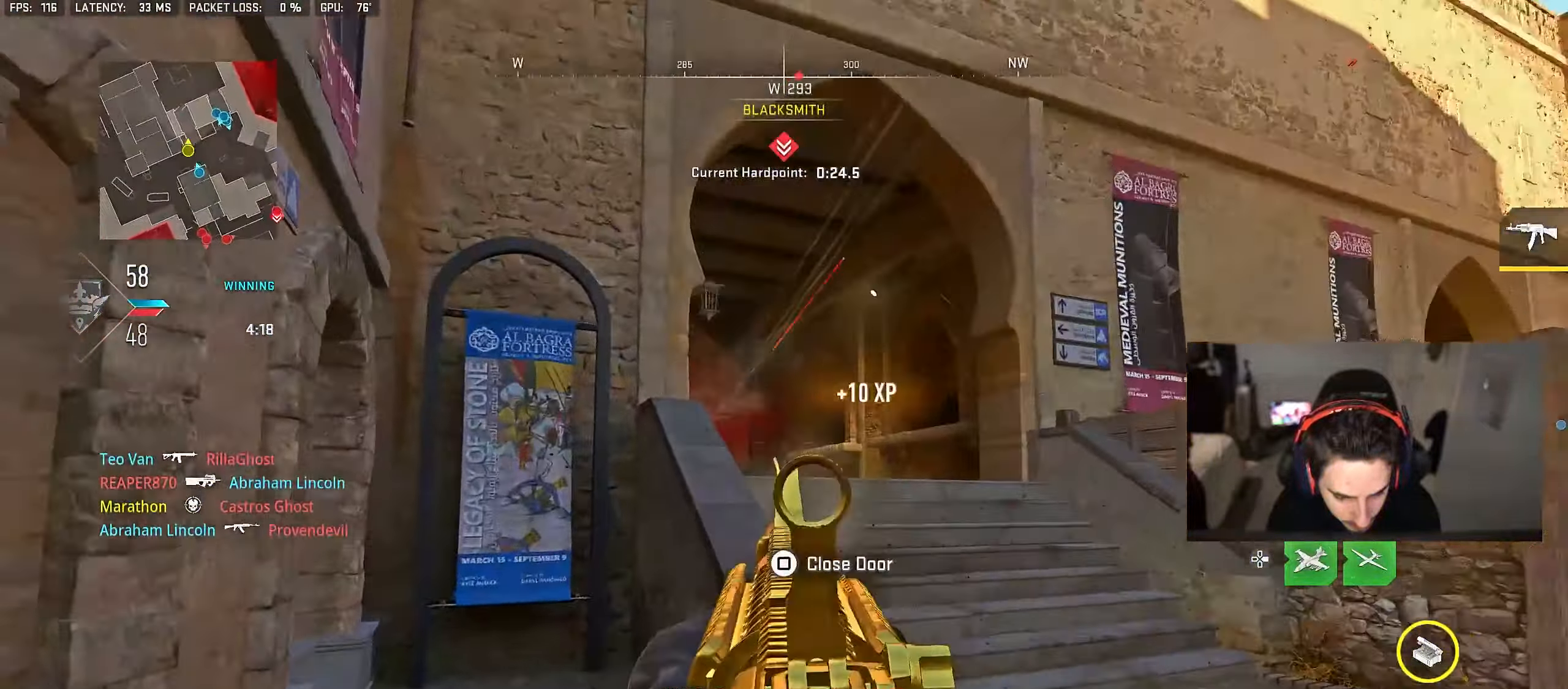
{"buttons": [], "left_stick": "up", "right_stick": "center", "events": [[50, "L2", "up"], [283, "TRIANGLE", "down"], [350, "TRIANGLE", "up"], [383, "TRIANGLE", "down"], [450, "TRIANGLE", "up"], [483, "left_stick", "up"]]}
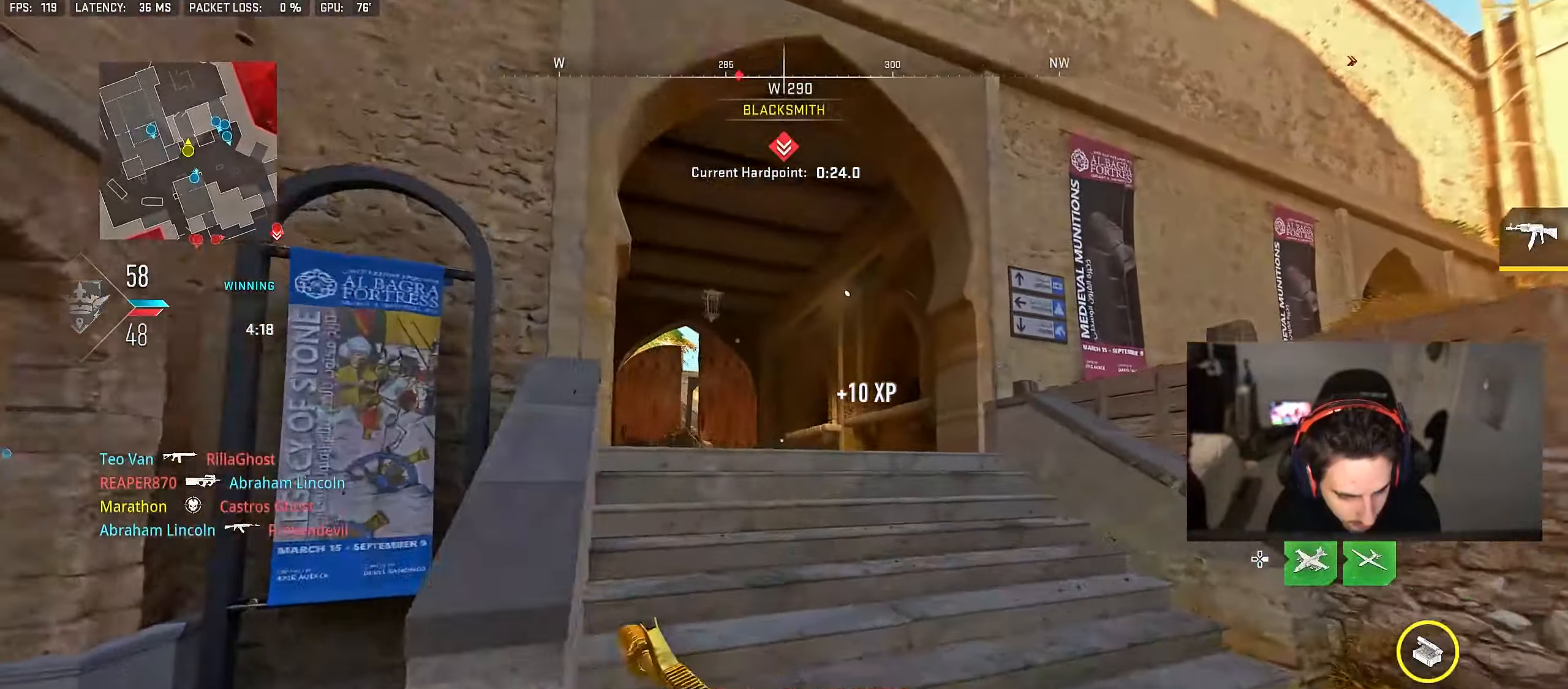
{"buttons": [], "left_stick": "down-right", "right_stick": "right", "events": [[183, "right_stick", "down-left"], [283, "right_stick", "center"], [333, "right_stick", "right"], [417, "left_stick", "down-right"]]}
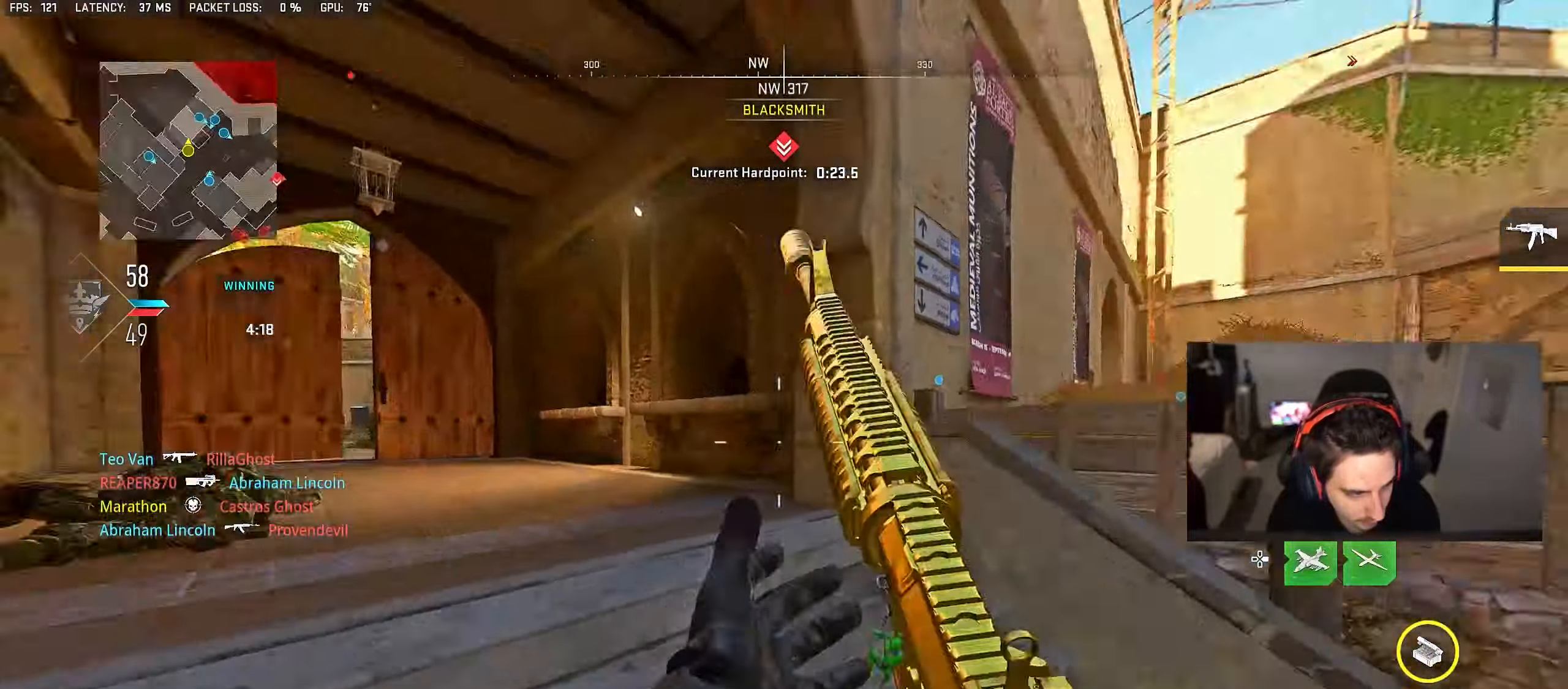
{"buttons": [], "left_stick": "up", "right_stick": "center", "events": [[150, "left_stick", "up-right"], [233, "left_stick", "up"], [233, "right_stick", "center"], [300, "TRIANGLE", "down"], [333, "TRIANGLE", "up"], [433, "TRIANGLE", "down"], [500, "TRIANGLE", "up"]]}
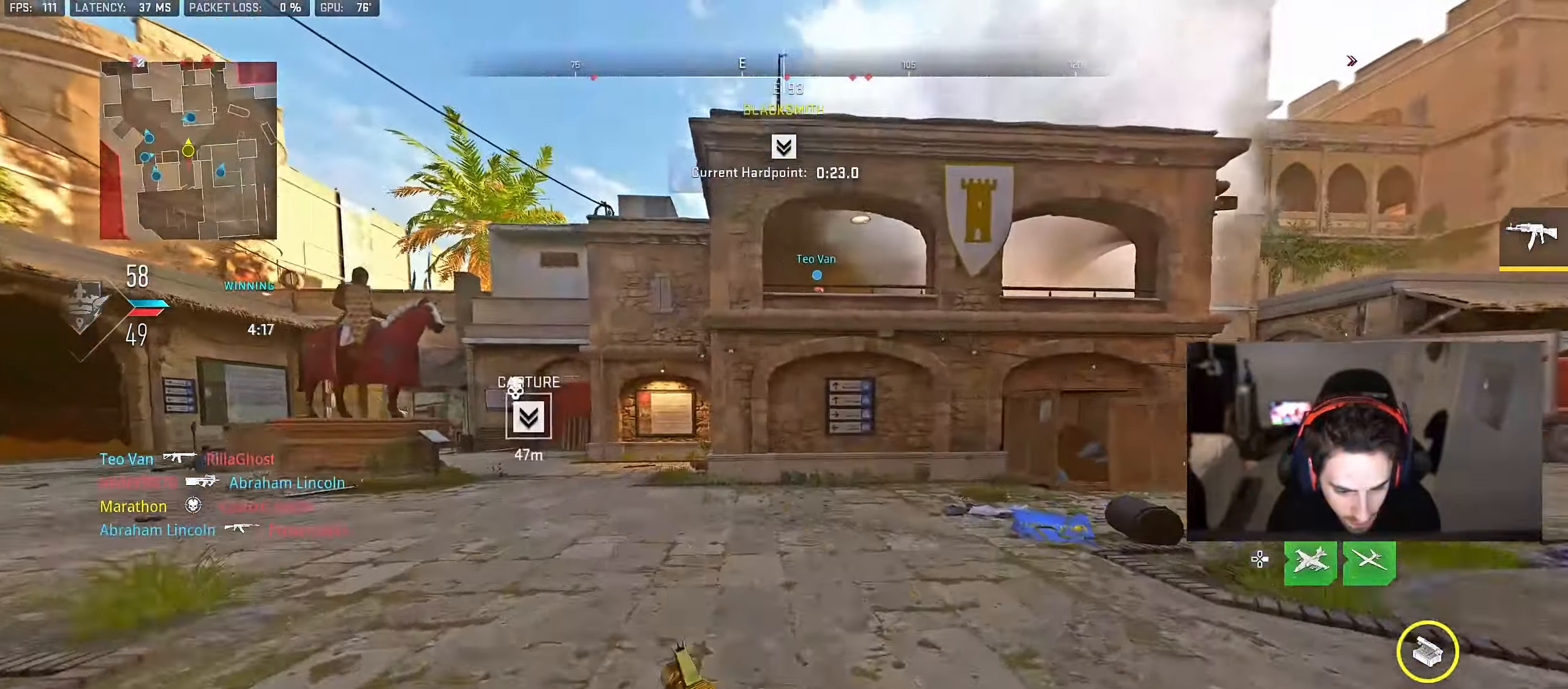
{"buttons": [], "left_stick": "up", "right_stick": "left", "events": [[67, "TRIANGLE", "down"], [183, "TRIANGLE", "up"], [250, "TRIANGLE", "down"], [350, "TRIANGLE", "up"], [450, "right_stick", "left"]]}
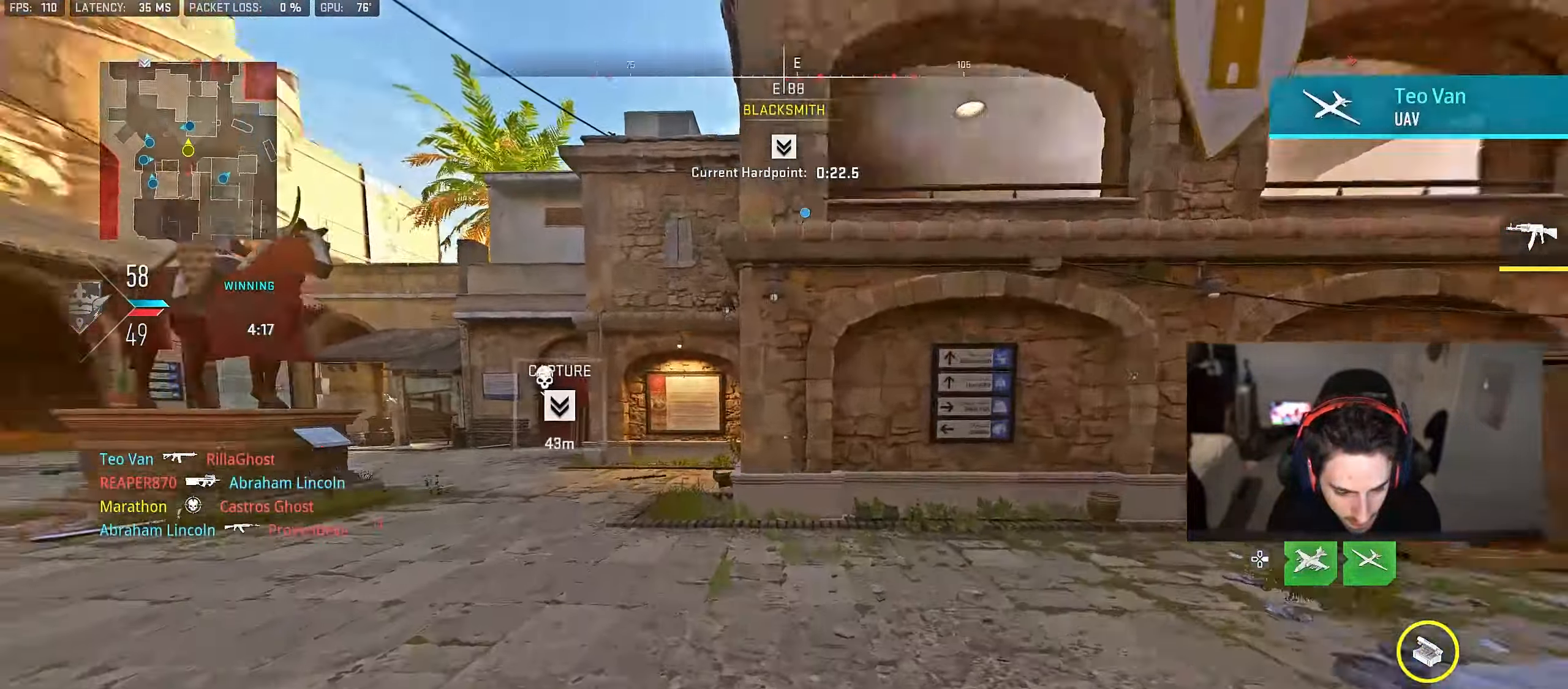
{"buttons": [], "left_stick": "up-right", "right_stick": "center", "events": [[100, "right_stick", "center"], [133, "CROSS", "down"], [150, "SQUARE", "down"], [183, "left_stick", "up-right"], [200, "SQUARE", "up"], [217, "CROSS", "up"]]}
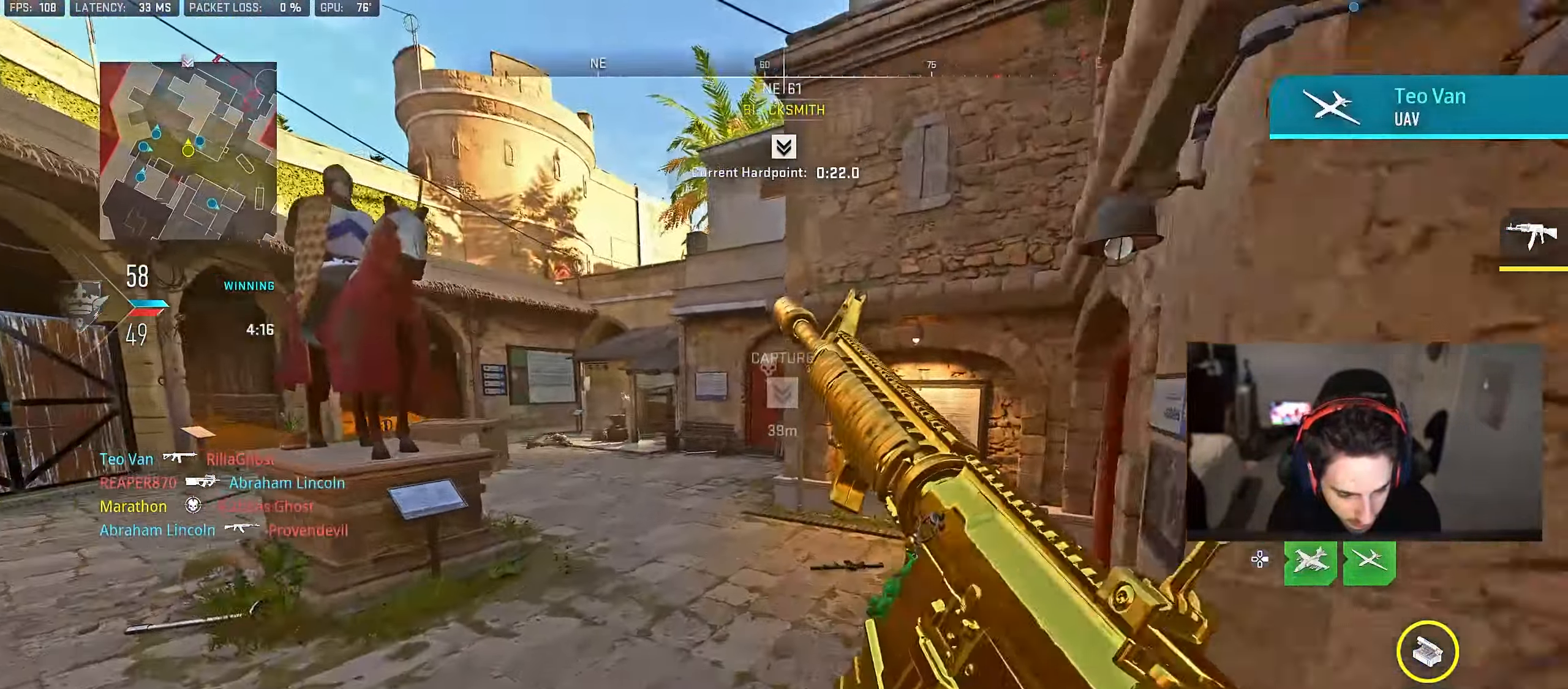
{"buttons": [], "left_stick": "up-right", "right_stick": "center", "events": []}
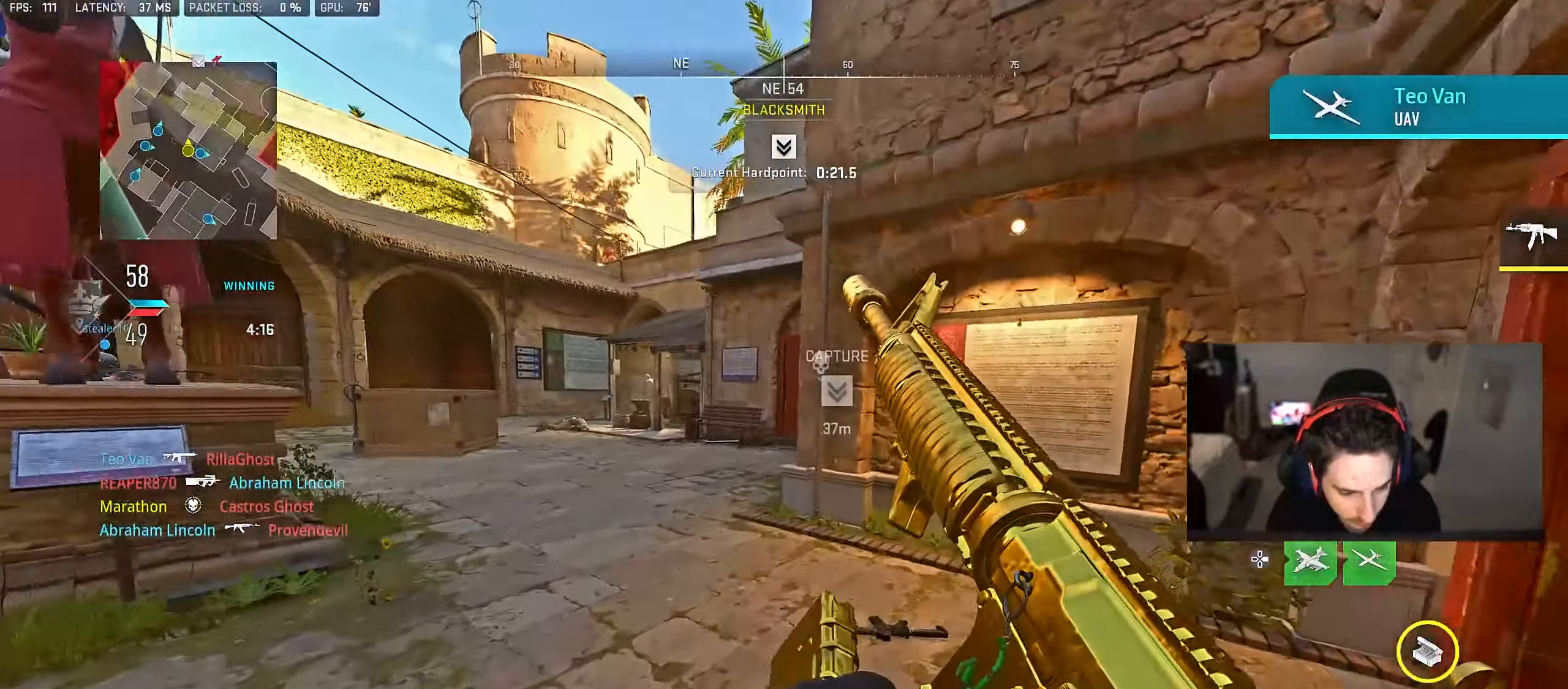
{"buttons": [], "left_stick": "up", "right_stick": "center", "events": [[50, "right_stick", "left"], [117, "right_stick", "center"], [167, "left_stick", "up"]]}
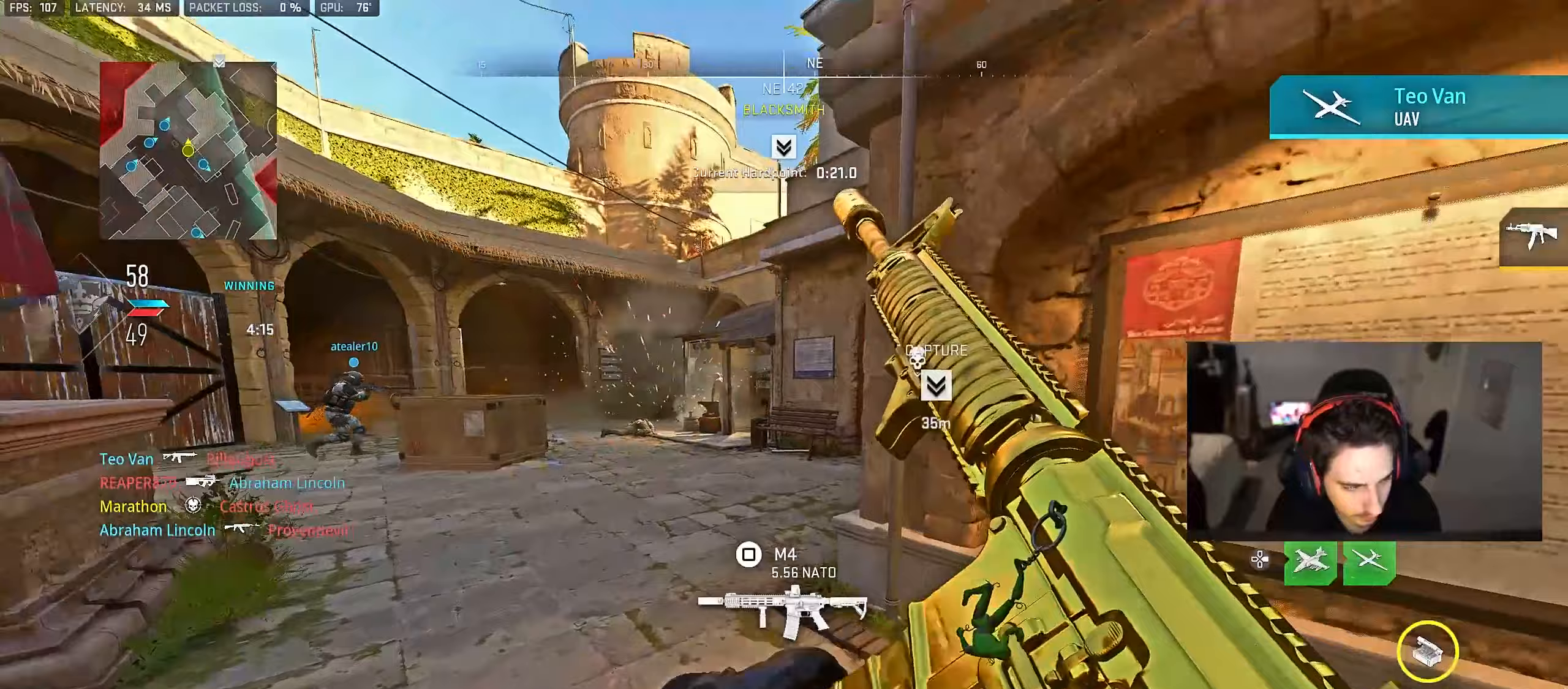
{"buttons": [], "left_stick": "up", "right_stick": "center", "events": [[150, "TRIANGLE", "down"], [200, "TRIANGLE", "up"], [283, "TRIANGLE", "down"], [333, "TRIANGLE", "up"], [417, "TRIANGLE", "down"], [483, "TRIANGLE", "up"]]}
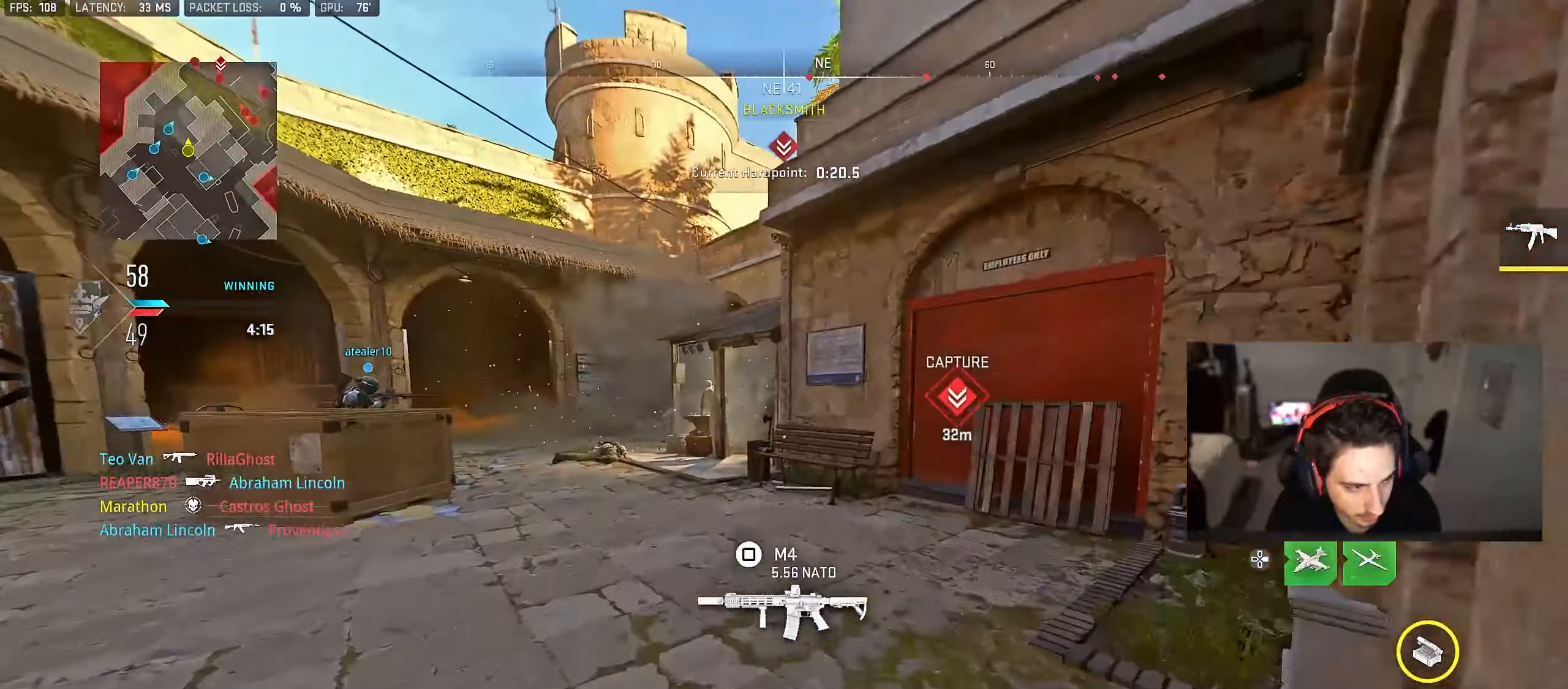
{"buttons": [], "left_stick": "up-left", "right_stick": "center", "events": [[67, "TRIANGLE", "down"], [133, "TRIANGLE", "up"], [217, "TRIANGLE", "down"], [233, "left_stick", "up-left"], [267, "TRIANGLE", "up"], [333, "TRIANGLE", "down"], [400, "TRIANGLE", "up"]]}
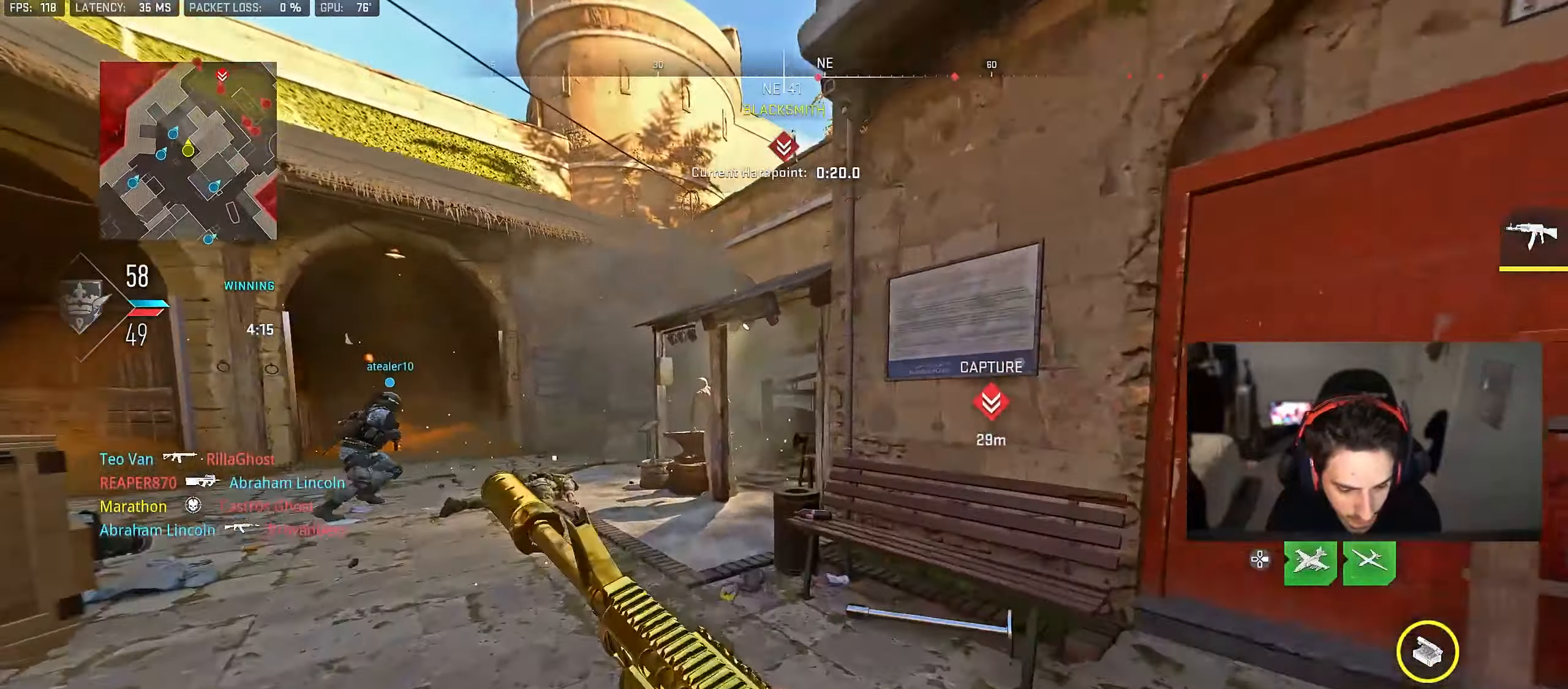
{"buttons": [], "left_stick": "up-left", "right_stick": "center", "events": [[17, "right_stick", "left"], [133, "right_stick", "center"], [217, "TRIANGLE", "down"], [250, "TRIANGLE", "up"], [317, "TRIANGLE", "down"], [350, "TRIANGLE", "up"]]}
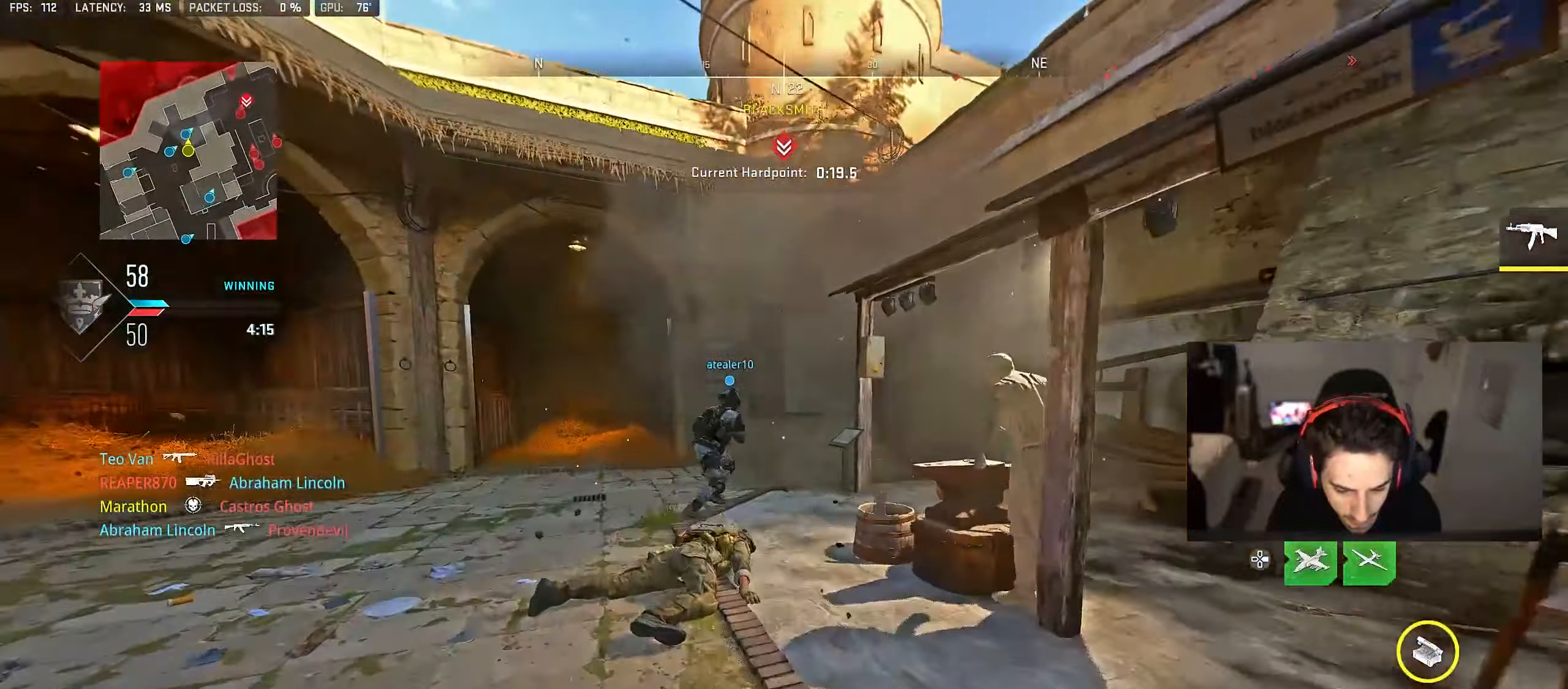
{"buttons": ["L2"], "left_stick": "left", "right_stick": "up-right", "events": [[33, "right_stick", "right"], [50, "left_stick", "up"], [100, "CROSS", "down"], [133, "L2", "down"], [183, "CROSS", "up"], [183, "right_stick", "center"], [233, "left_stick", "left"], [367, "right_stick", "up-right"]]}
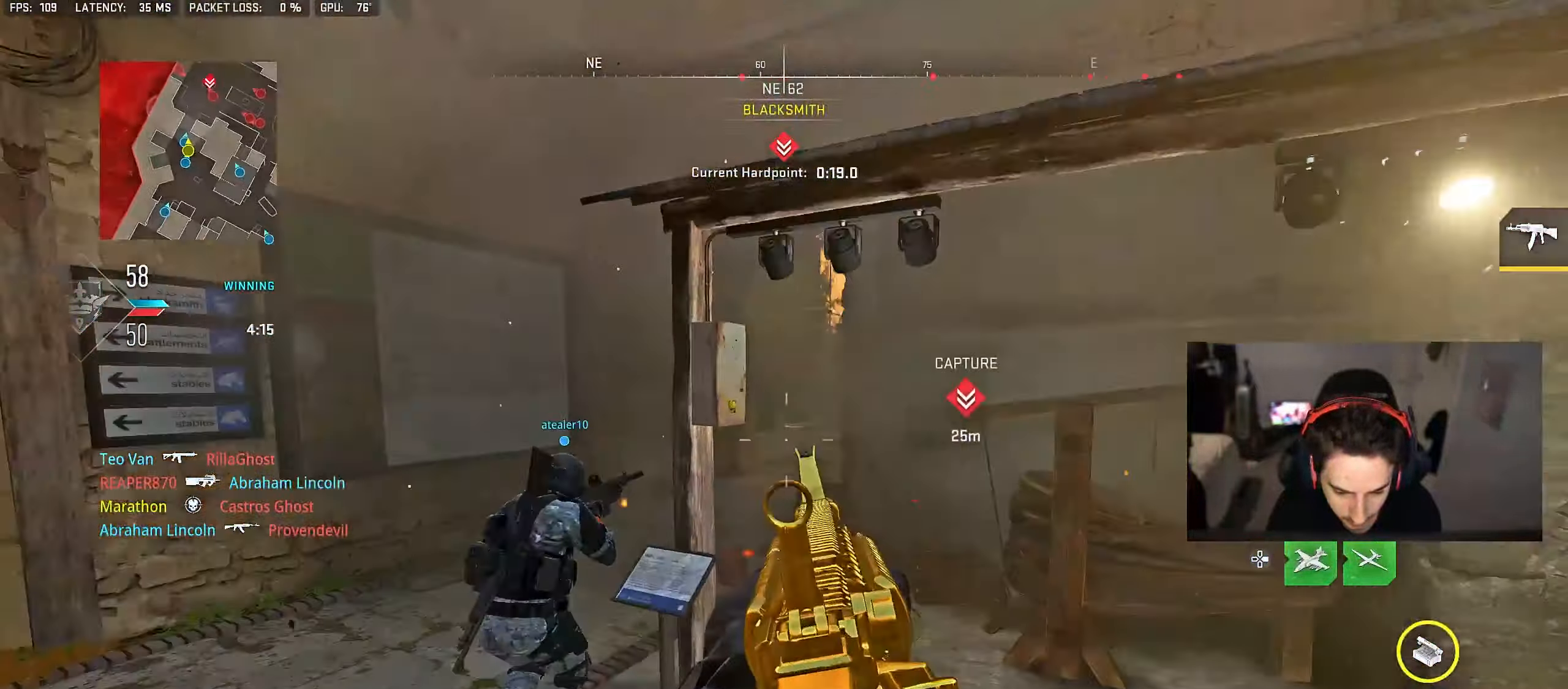
{"buttons": ["L2"], "left_stick": "right", "right_stick": "center", "events": [[317, "right_stick", "center"], [333, "left_stick", "right"]]}
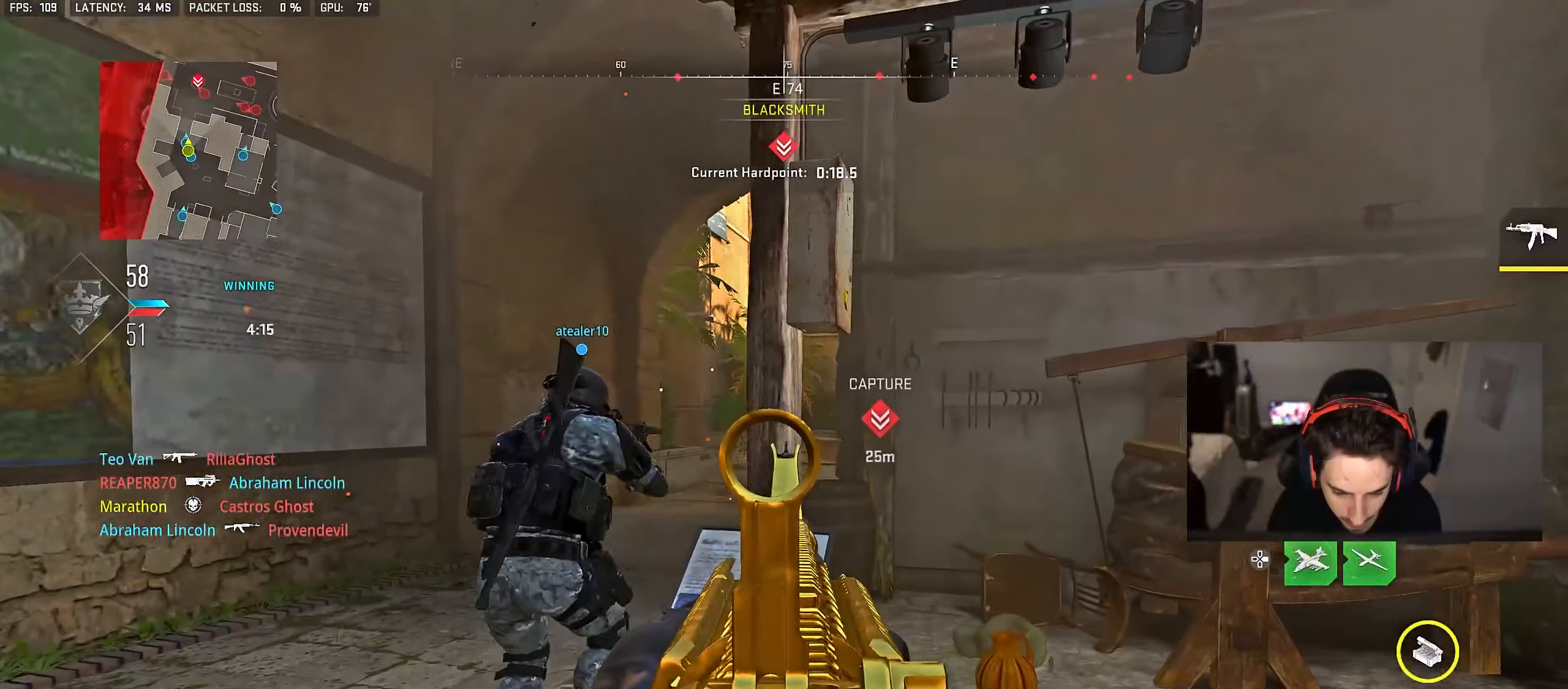
{"buttons": ["L2"], "left_stick": "center", "right_stick": "center", "events": [[267, "left_stick", "up-left"], [383, "left_stick", "center"]]}
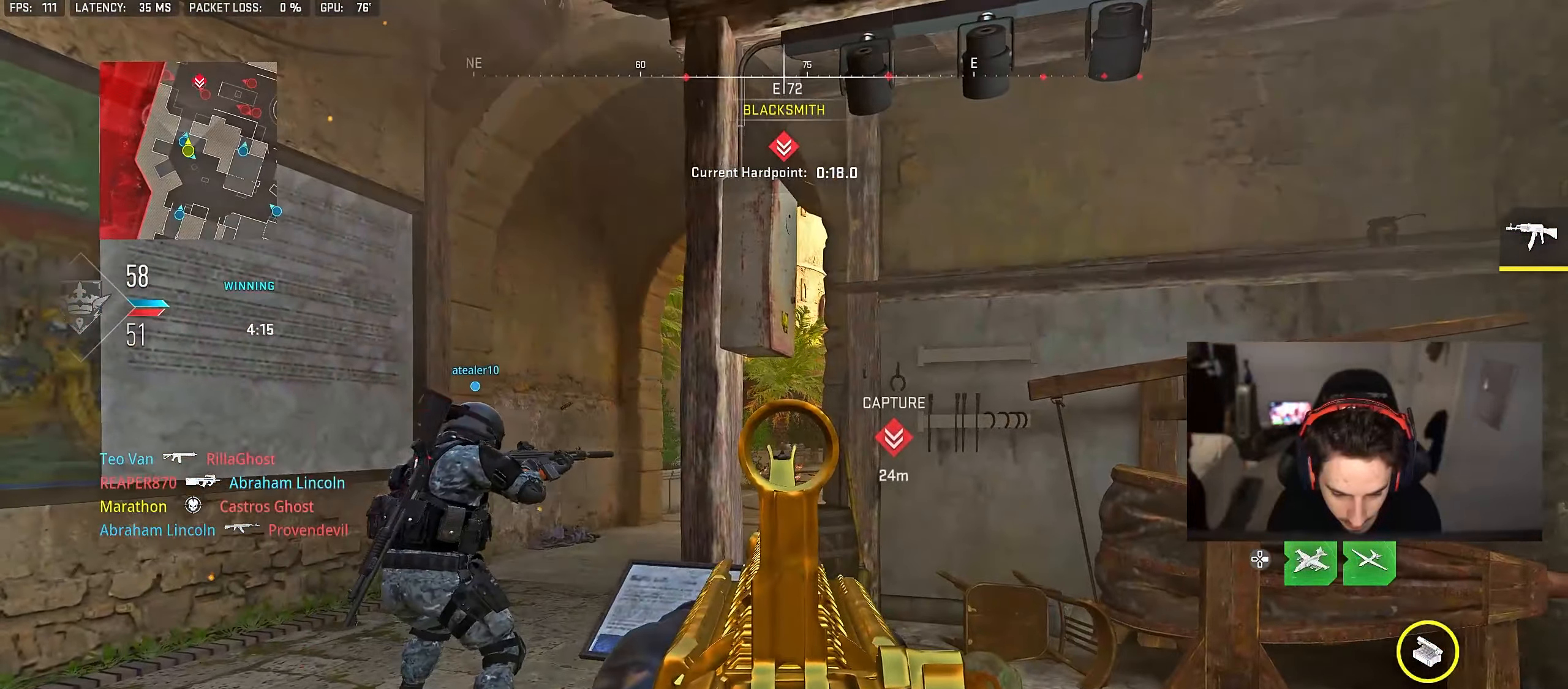
{"buttons": [], "left_stick": "up-right", "right_stick": "center", "events": [[317, "left_stick", "up-right"], [400, "L2", "up"], [450, "TRIANGLE", "down"], [500, "TRIANGLE", "up"]]}
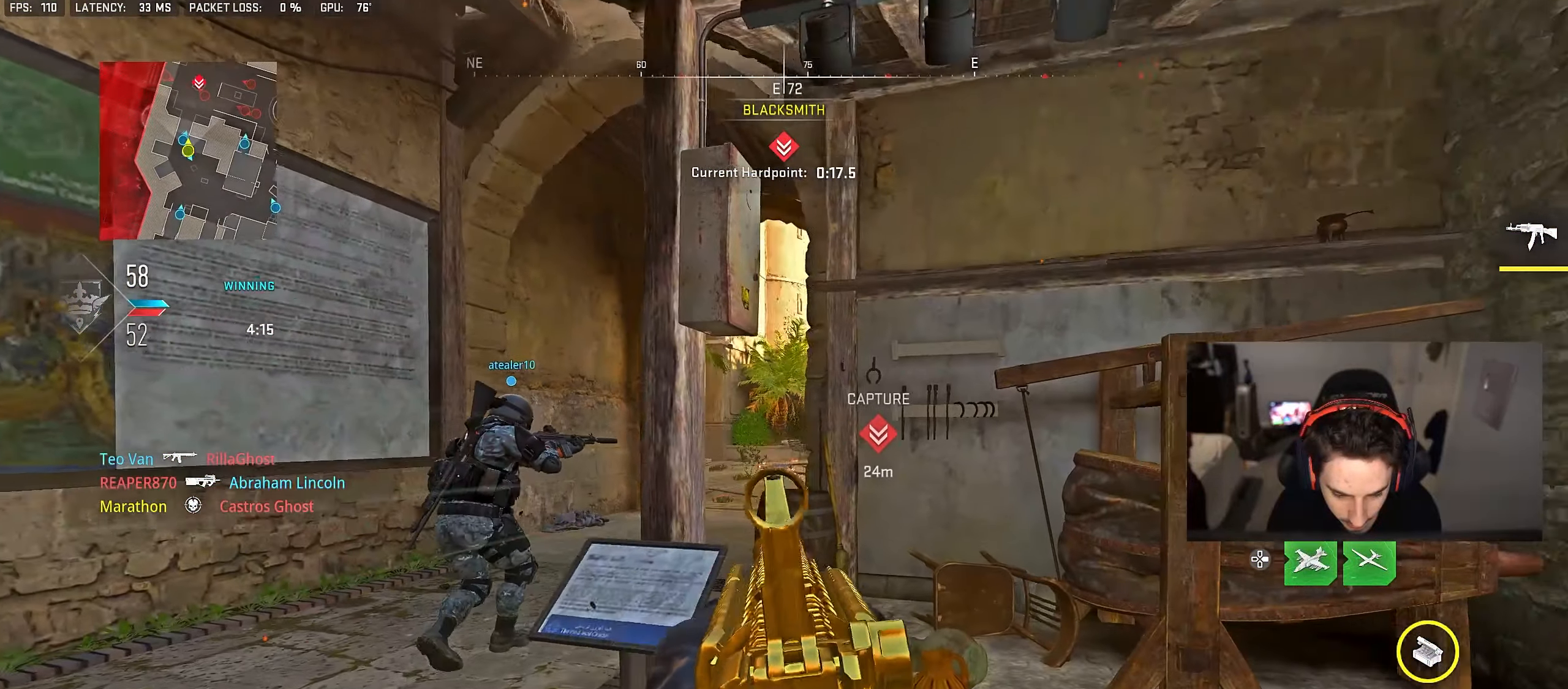
{"buttons": ["L2"], "left_stick": "left", "right_stick": "center", "events": [[17, "left_stick", "up"], [50, "TRIANGLE", "down"], [117, "TRIANGLE", "up"], [317, "left_stick", "up-left"], [433, "left_stick", "left"], [450, "L2", "down"]]}
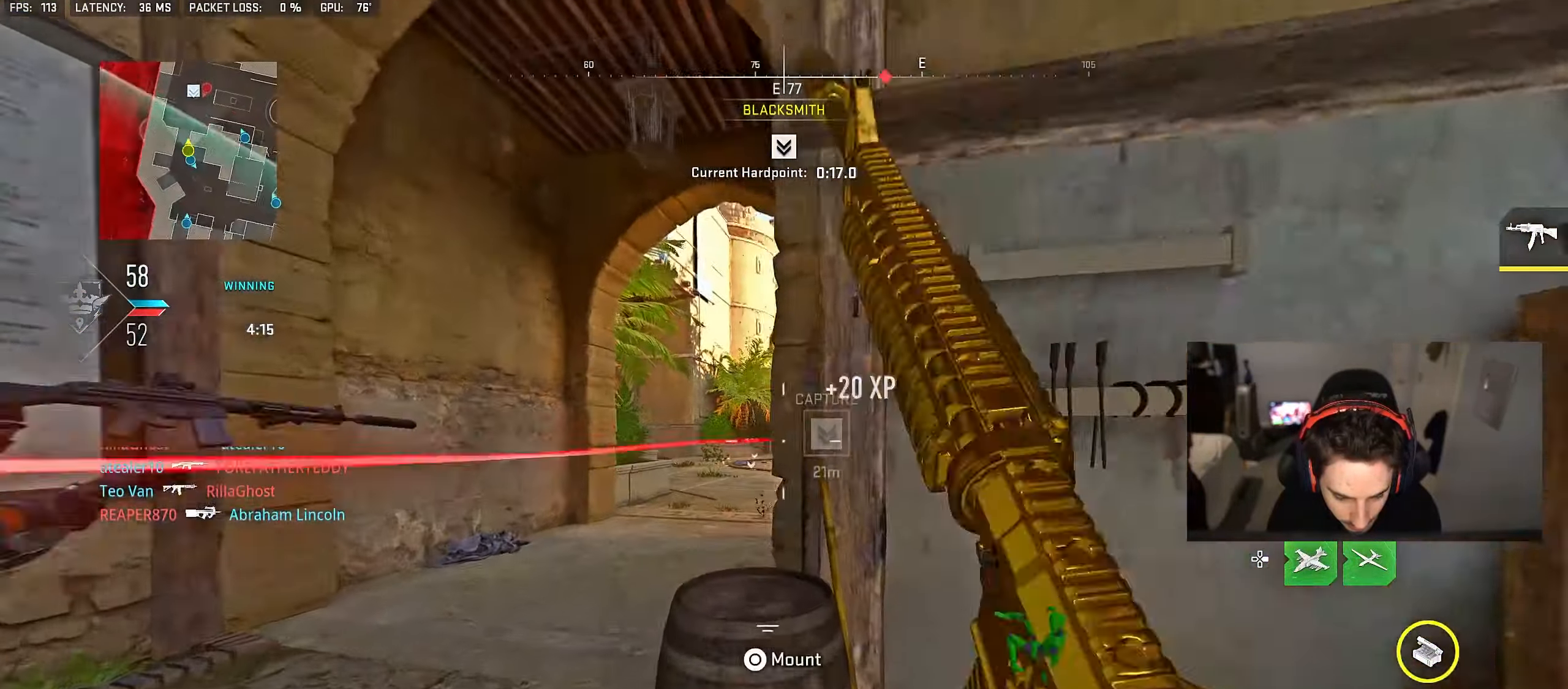
{"buttons": ["L2"], "left_stick": "center", "right_stick": "center", "events": [[17, "R3", "down"], [100, "R3", "up"], [117, "left_stick", "up"], [233, "left_stick", "up-left"], [333, "left_stick", "center"], [333, "right_stick", "right"], [450, "right_stick", "center"]]}
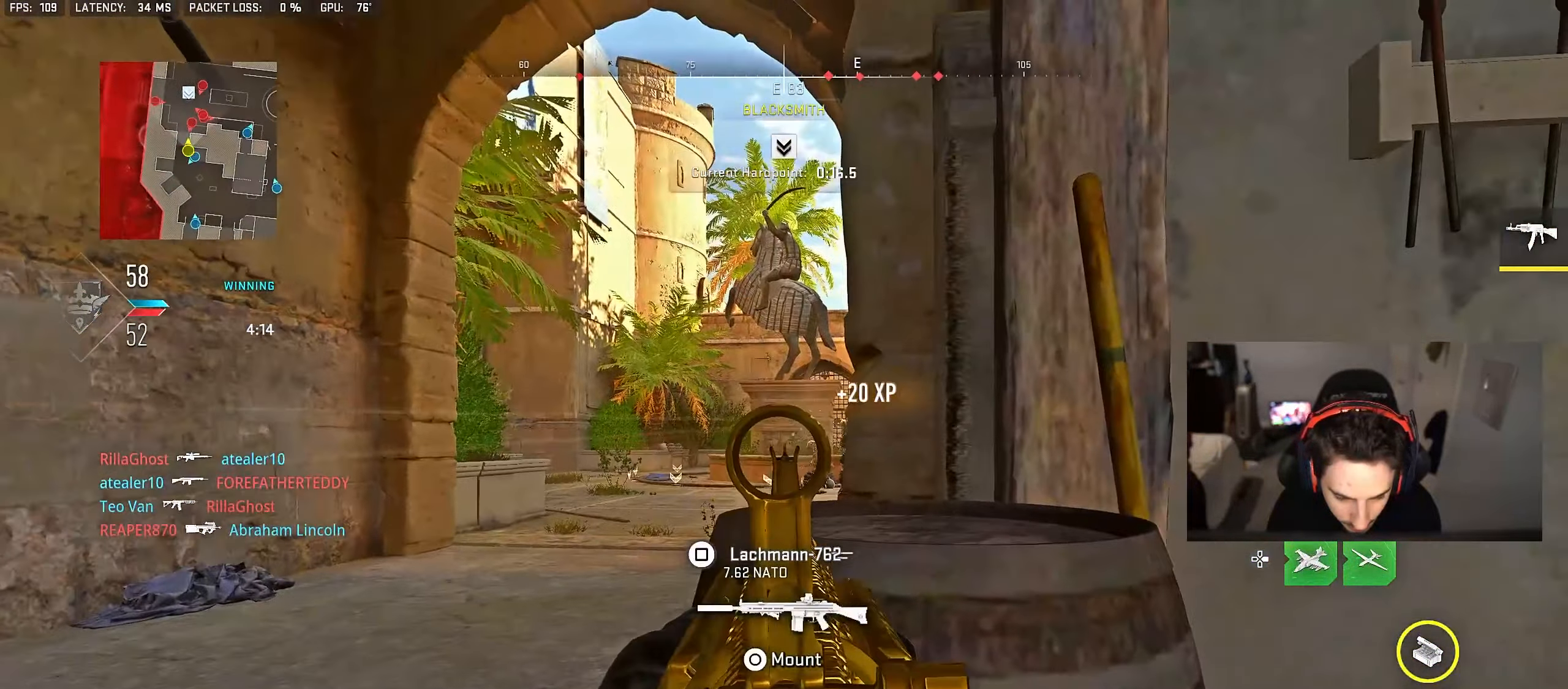
{"buttons": ["L2", "R2"], "left_stick": "right", "right_stick": "down-left", "events": [[50, "right_stick", "right"], [100, "left_stick", "left"], [167, "right_stick", "center"], [183, "R2", "down"], [367, "right_stick", "down"], [483, "left_stick", "right"], [500, "right_stick", "down-left"]]}
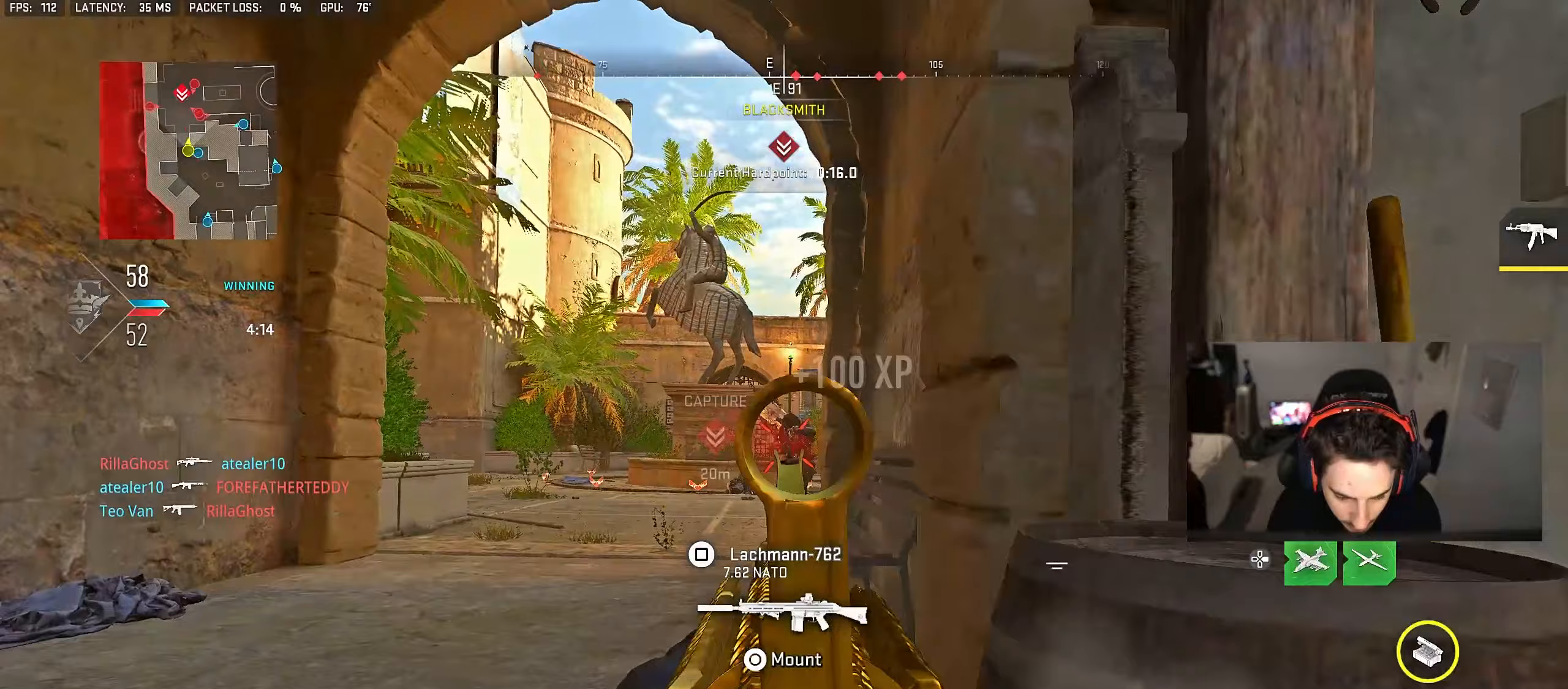
{"buttons": ["L2"], "left_stick": "left", "right_stick": "center", "events": [[250, "right_stick", "right"], [317, "right_stick", "center"], [367, "left_stick", "left"], [450, "R2", "up"]]}
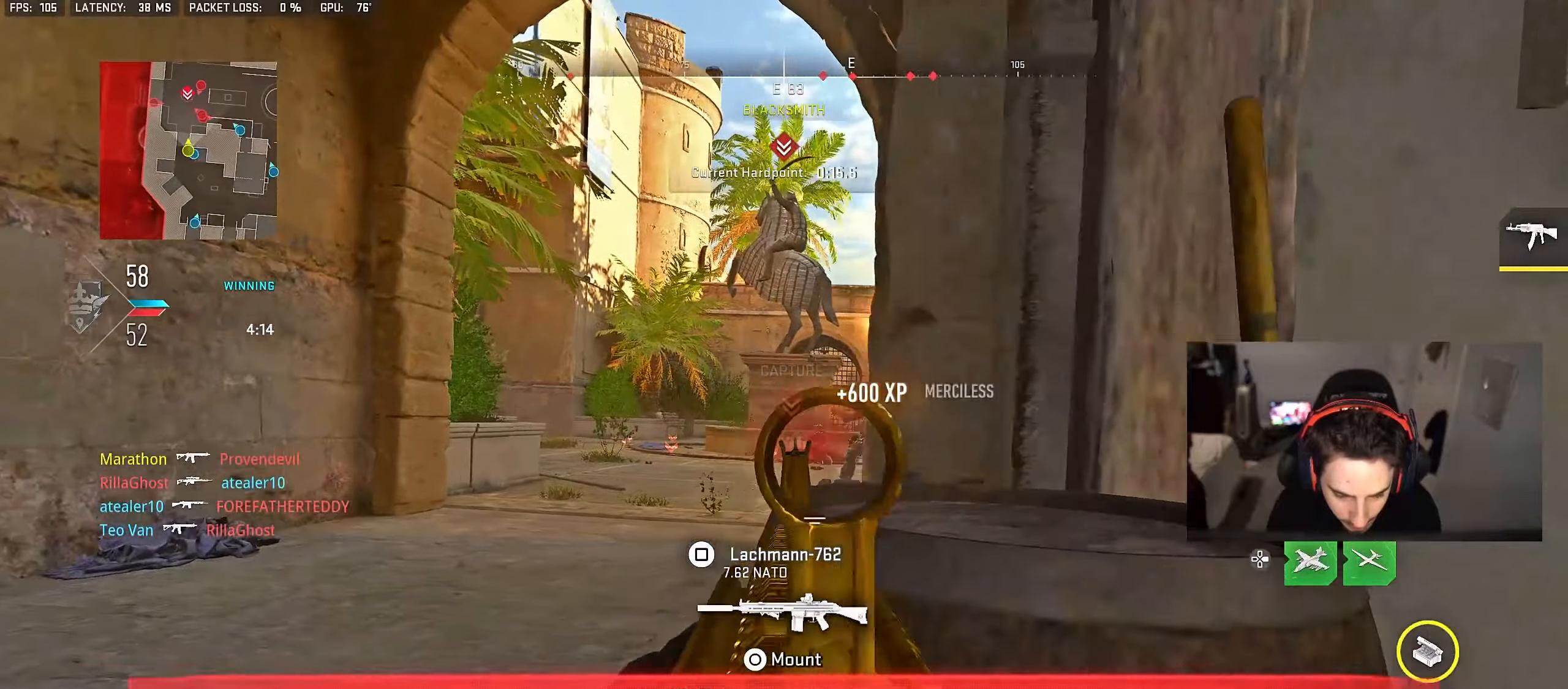
{"buttons": ["L2"], "left_stick": "right", "right_stick": "up-right", "events": [[100, "R2", "down"], [133, "left_stick", "right"], [167, "right_stick", "down"], [217, "right_stick", "center"], [317, "R2", "up"], [317, "left_stick", "center"], [383, "left_stick", "right"], [450, "right_stick", "up-right"]]}
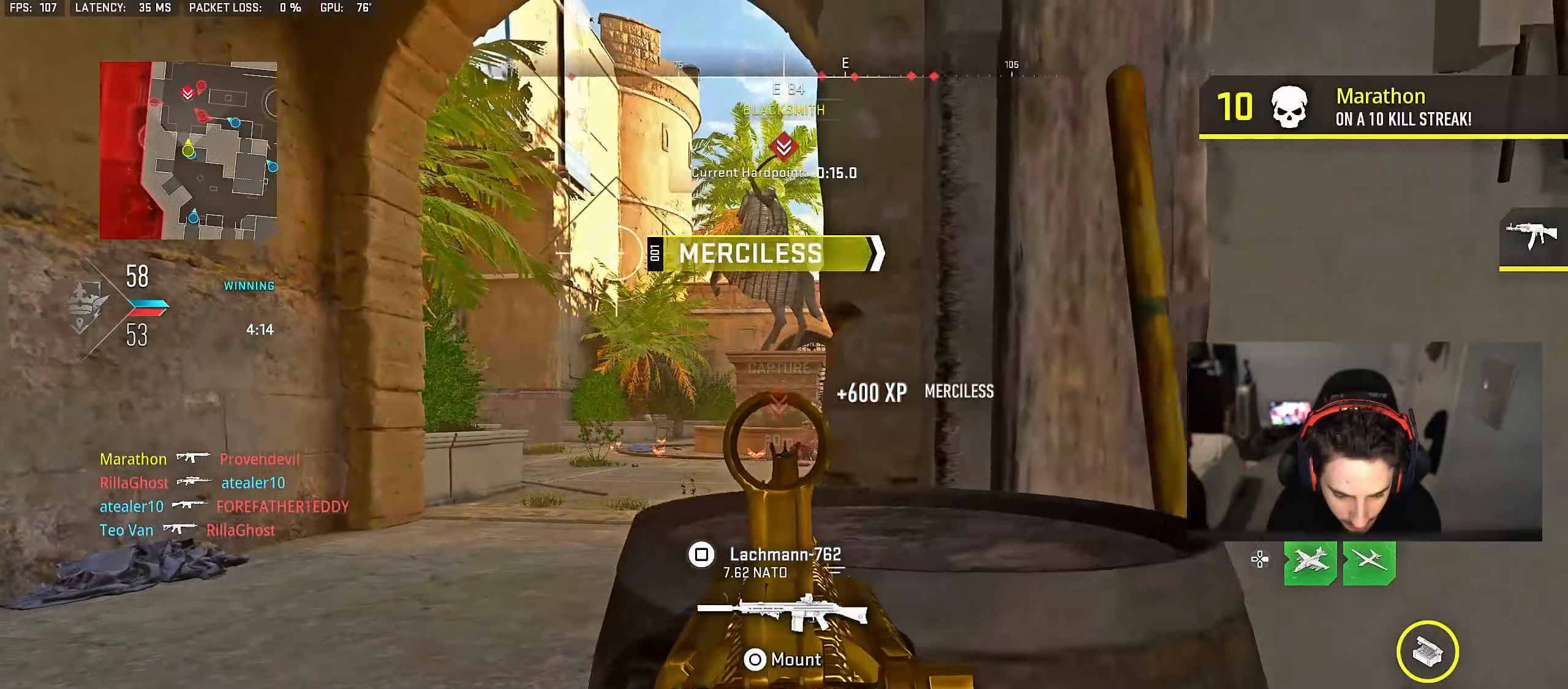
{"buttons": ["L2", "R2"], "left_stick": "right", "right_stick": "center", "events": [[50, "left_stick", "left"], [50, "right_stick", "center"], [167, "right_stick", "up-right"], [200, "R2", "down"], [200, "left_stick", "center"], [233, "right_stick", "center"], [250, "left_stick", "left"], [333, "right_stick", "down"], [367, "left_stick", "center"], [467, "right_stick", "center"], [483, "left_stick", "right"]]}
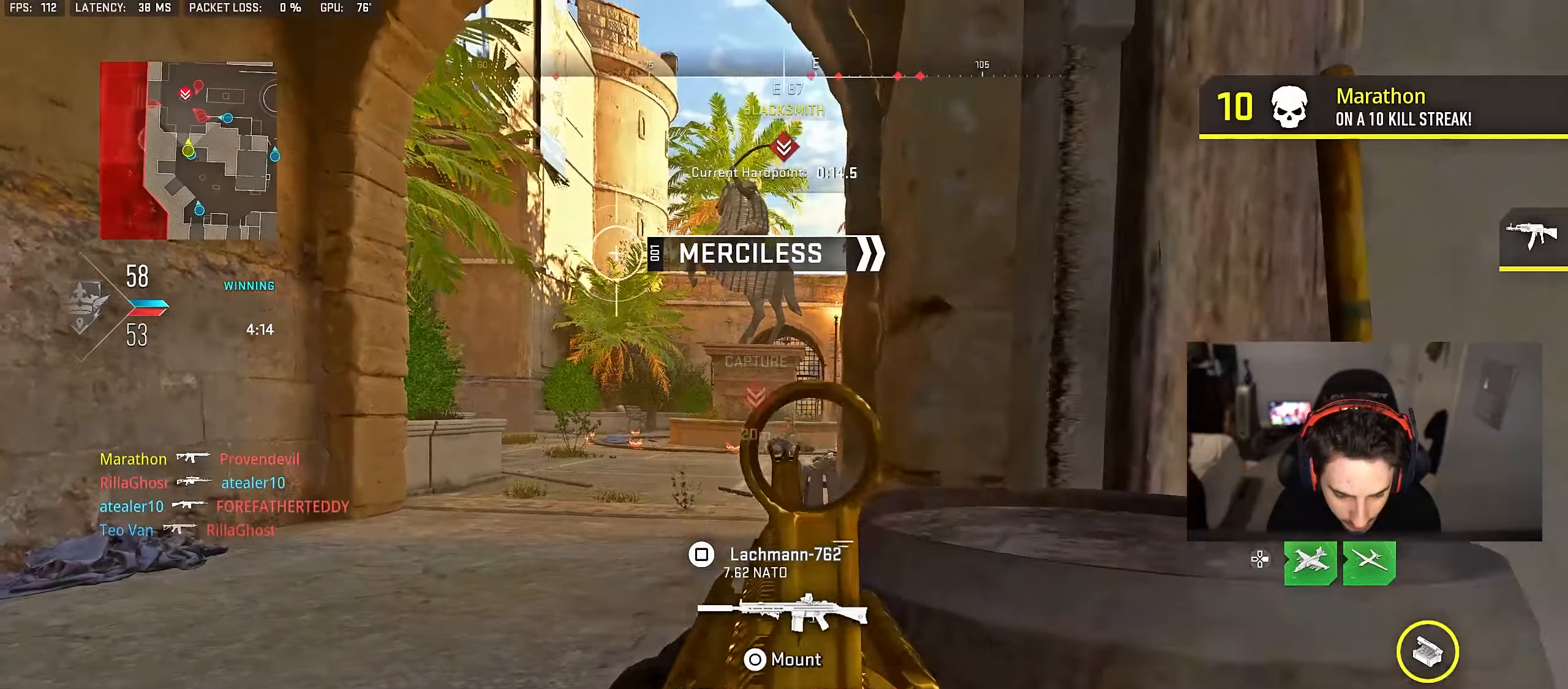
{"buttons": ["L2", "R2"], "left_stick": "center", "right_stick": "left", "events": [[33, "R2", "up"], [33, "right_stick", "up-left"], [167, "right_stick", "center"], [183, "left_stick", "center"], [300, "left_stick", "up-right"], [400, "left_stick", "left"], [483, "R2", "down"], [483, "left_stick", "center"], [500, "right_stick", "left"]]}
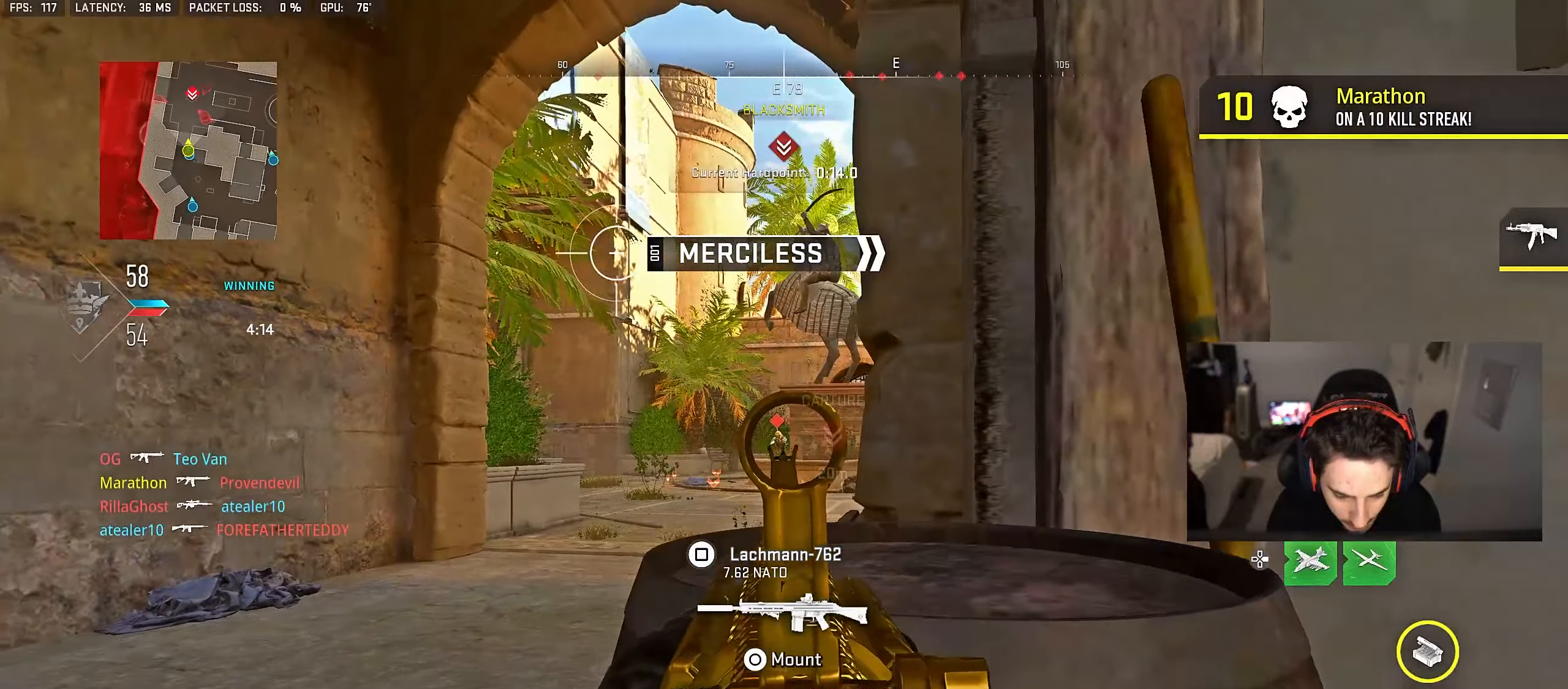
{"buttons": ["L2", "R2"], "left_stick": "center", "right_stick": "center", "events": [[67, "right_stick", "center"], [117, "right_stick", "down-right"], [150, "left_stick", "right"], [183, "right_stick", "center"], [267, "left_stick", "left"], [383, "left_stick", "center"]]}
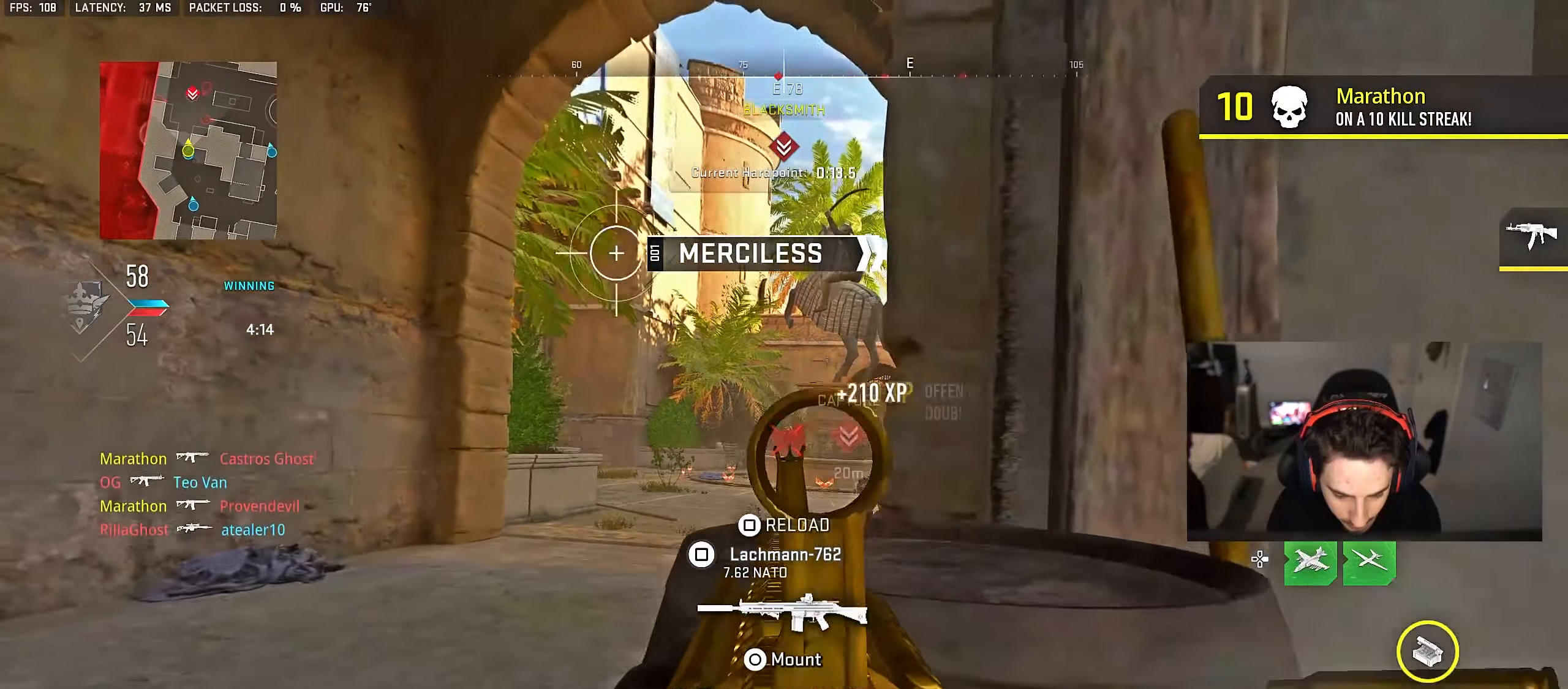
{"buttons": [], "left_stick": "down-right", "right_stick": "right", "events": [[67, "left_stick", "right"], [150, "SQUARE", "down"], [167, "L2", "up"], [183, "R2", "up"], [183, "left_stick", "down-right"], [217, "CROSS", "down"], [217, "SQUARE", "up"], [317, "CROSS", "up"], [383, "right_stick", "right"]]}